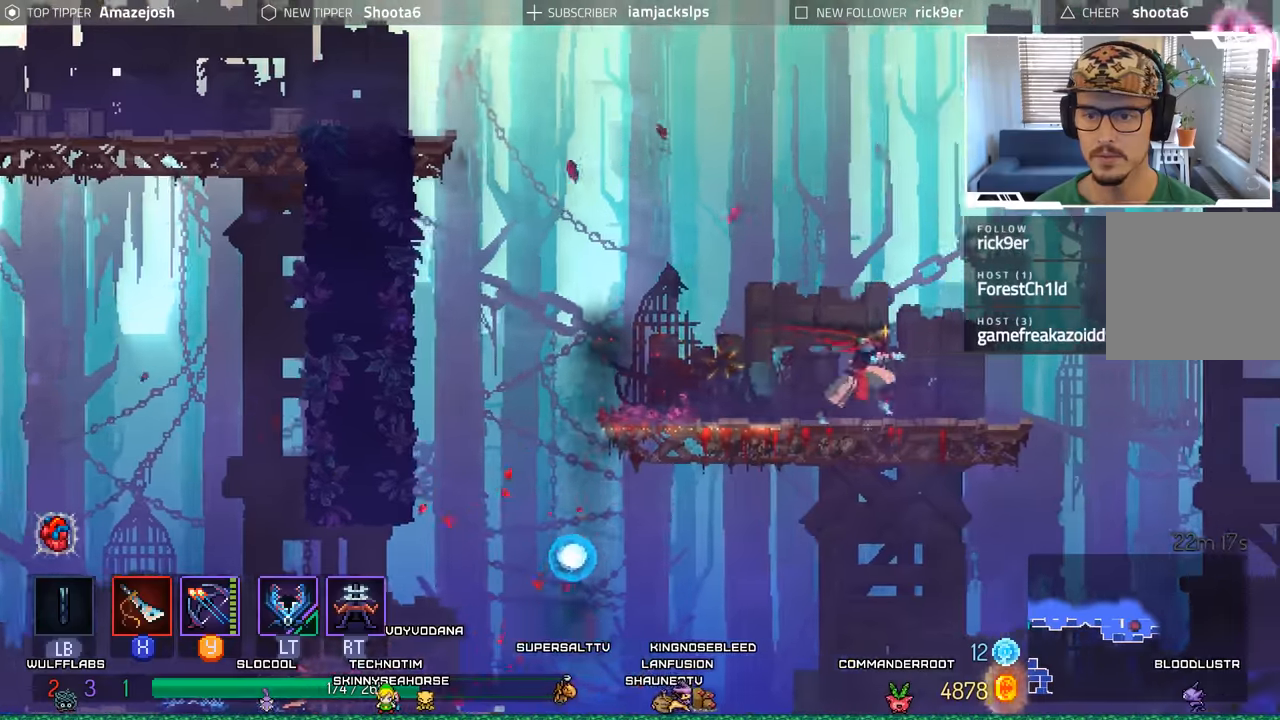
Gameplay with a controller (Xbox layout); each line is a JSON object with the inputs held at the frame after it (dt_ms = milliseconds from this image to that frame). "events" lists button and stick changes between this image and that frame as [ms after this image, input, new state], when the widget could be followed in between.
{"dt_ms": 500, "buttons": ["A", "DPAD_RIGHT"], "left_stick": "center", "right_stick": "center", "events": [[50, "DPAD_RIGHT", "up"], [84, "DPAD_LEFT", "down"], [217, "DPAD_LEFT", "up"], [267, "DPAD_RIGHT", "down"], [367, "A", "down"]]}
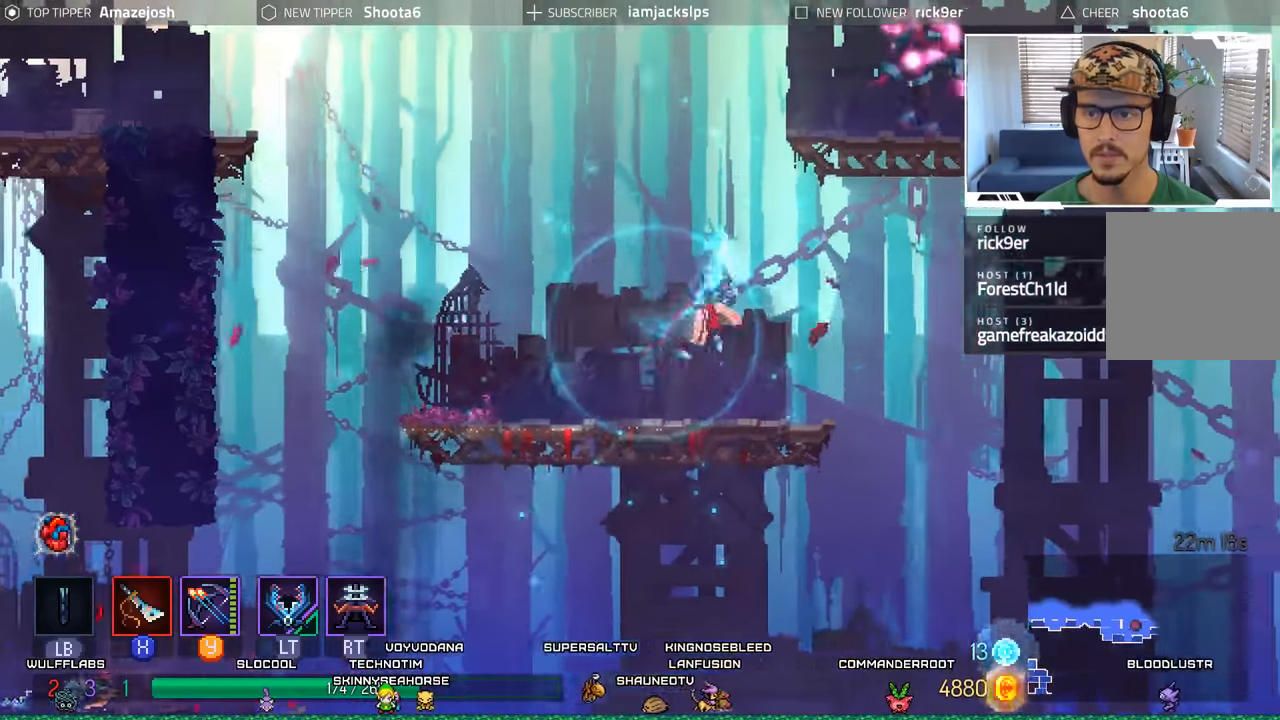
{"dt_ms": 500, "buttons": ["X"], "left_stick": "center", "right_stick": "center", "events": [[17, "A", "up"], [84, "A", "down"], [284, "A", "up"], [484, "DPAD_RIGHT", "up"], [484, "X", "down"]]}
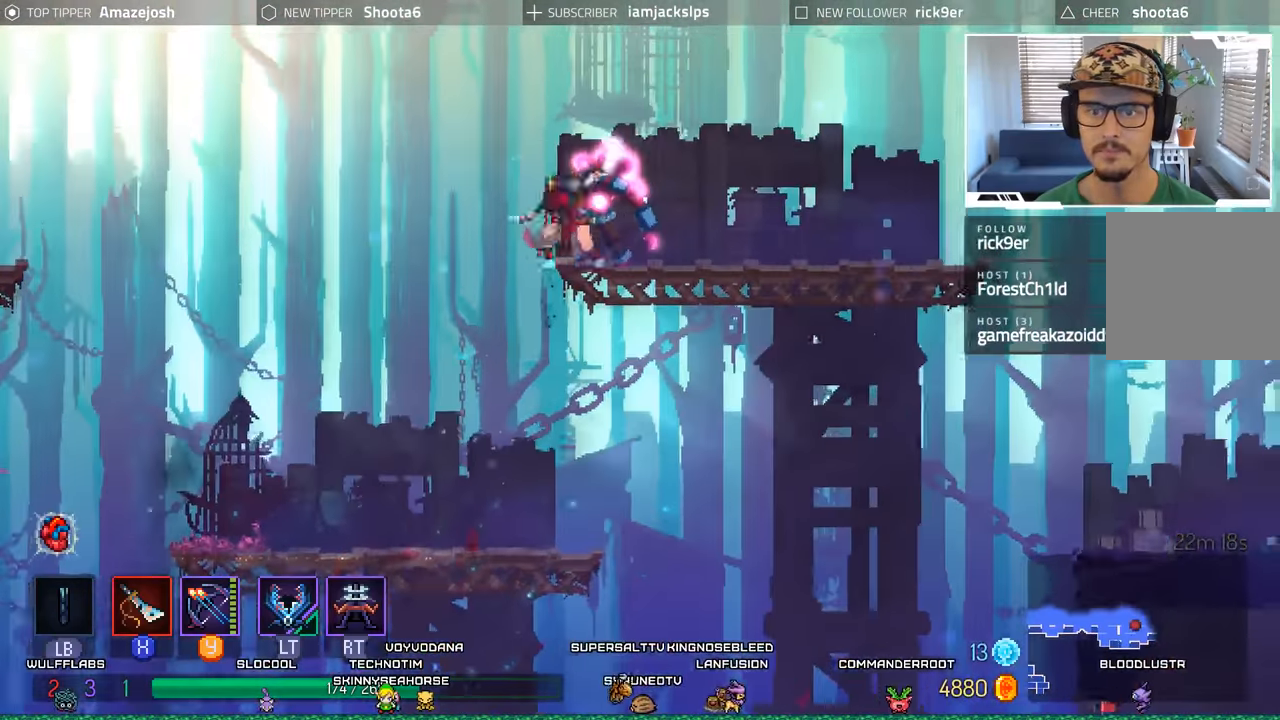
{"dt_ms": 500, "buttons": ["X", "DPAD_RIGHT"], "left_stick": "center", "right_stick": "center", "events": [[17, "DPAD_LEFT", "down"], [67, "X", "up"], [134, "X", "down"], [167, "DPAD_LEFT", "up"], [234, "X", "up"], [300, "DPAD_RIGHT", "down"], [317, "X", "down"], [384, "X", "up"], [500, "X", "down"]]}
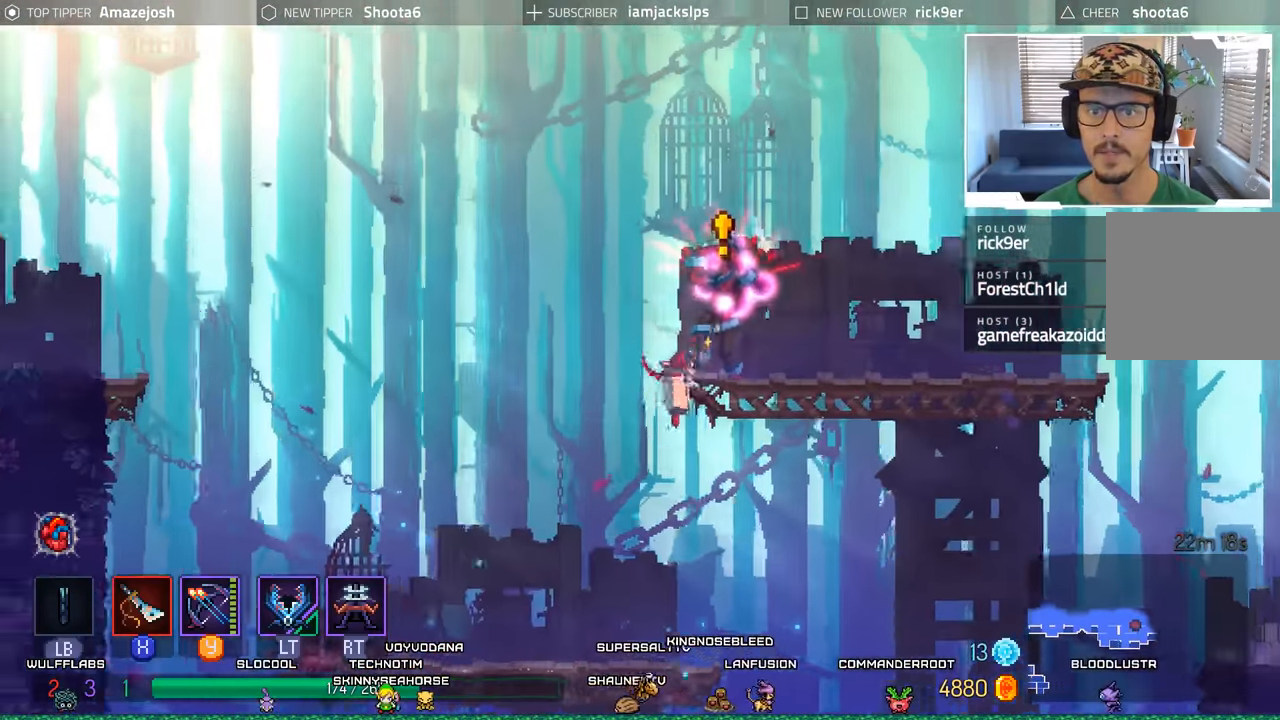
{"dt_ms": 500, "buttons": ["X", "DPAD_RIGHT"], "left_stick": "center", "right_stick": "center", "events": [[50, "X", "up"], [150, "X", "down"], [217, "X", "up"], [317, "X", "down"], [400, "X", "up"], [484, "X", "down"]]}
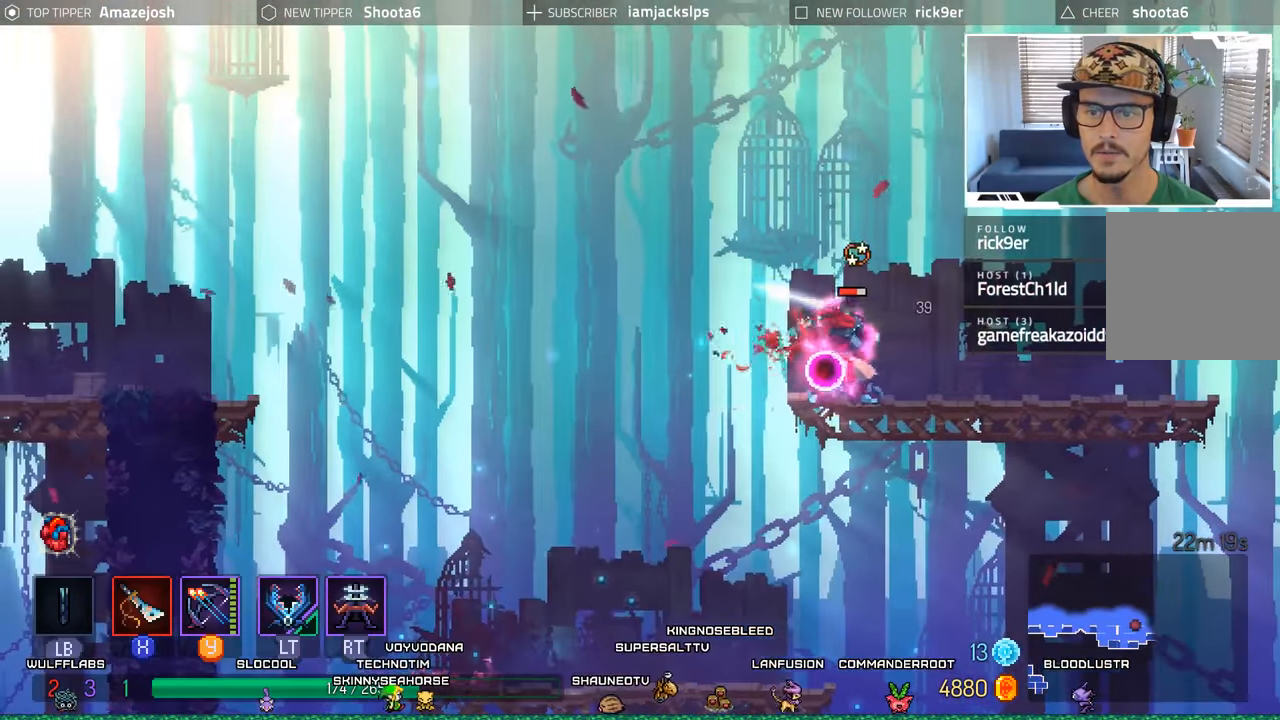
{"dt_ms": 500, "buttons": ["B", "DPAD_RIGHT"], "left_stick": "center", "right_stick": "center", "events": [[67, "X", "up"], [150, "X", "down"], [217, "X", "up"], [434, "B", "down"]]}
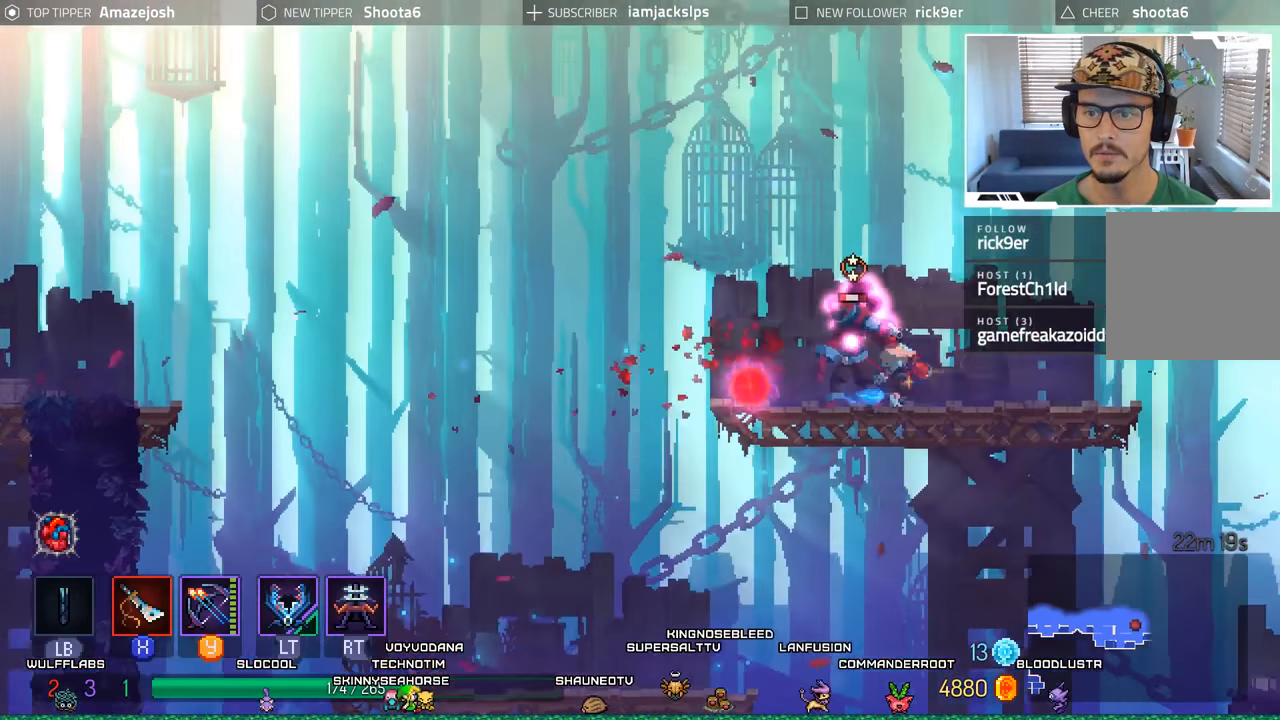
{"dt_ms": 500, "buttons": ["X", "DPAD_LEFT"], "left_stick": "center", "right_stick": "center", "events": [[50, "B", "up"], [284, "DPAD_RIGHT", "up"], [317, "DPAD_LEFT", "down"], [400, "X", "down"]]}
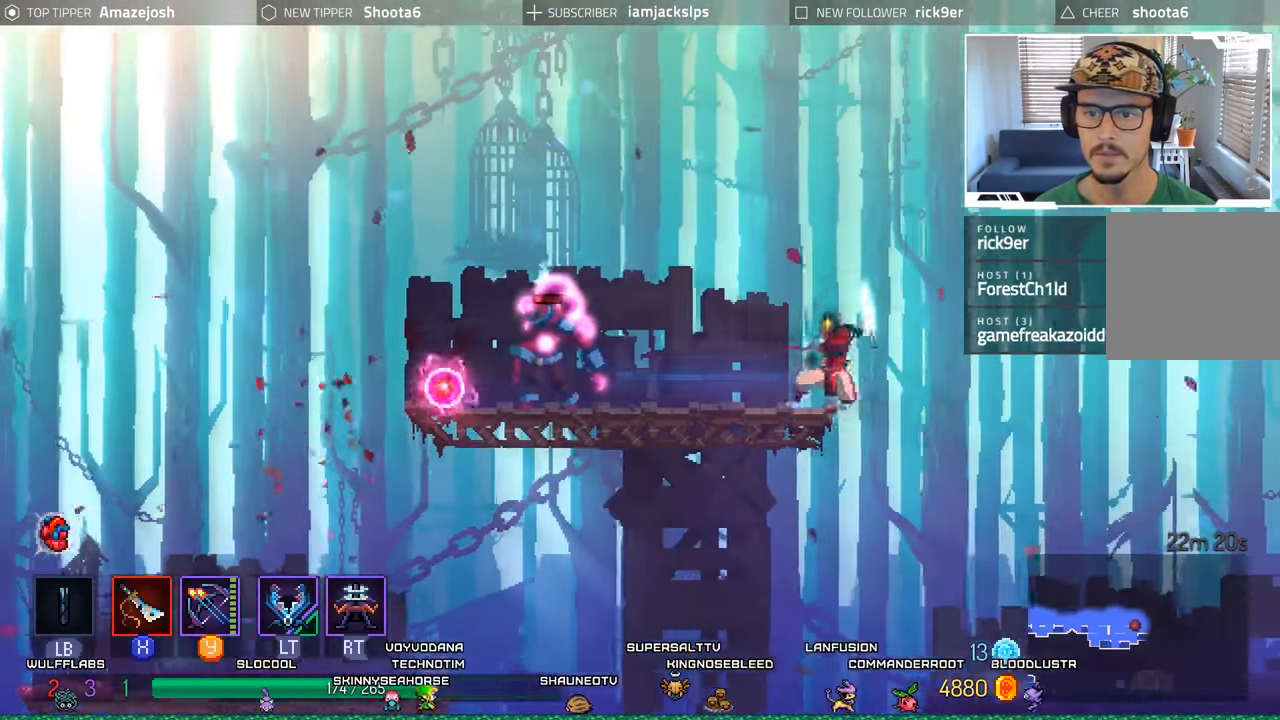
{"dt_ms": 500, "buttons": [], "left_stick": "center", "right_stick": "center", "events": [[17, "X", "up"], [217, "Y", "down"], [300, "Y", "up"], [400, "Y", "down"], [417, "DPAD_LEFT", "up"], [467, "Y", "up"]]}
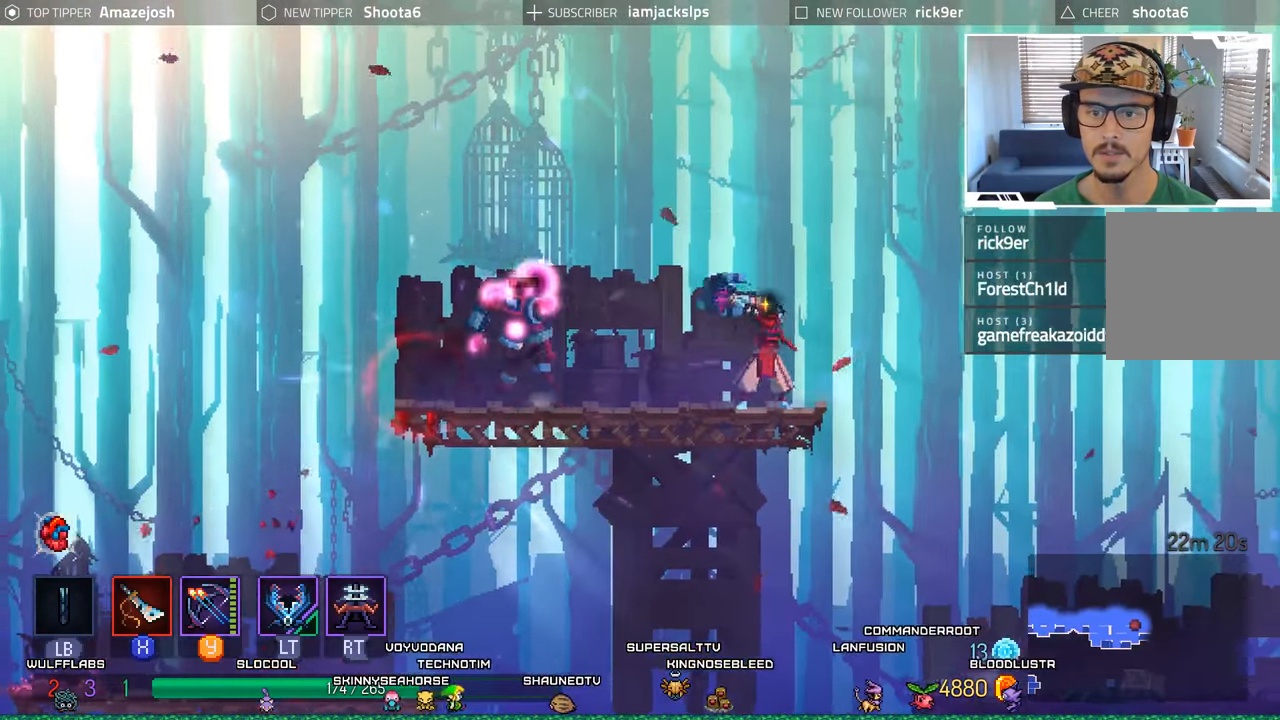
{"dt_ms": 500, "buttons": ["DPAD_LEFT"], "left_stick": "center", "right_stick": "center", "events": [[50, "Y", "down"], [117, "Y", "up"], [217, "Y", "down"], [300, "Y", "up"], [384, "DPAD_LEFT", "down"], [384, "Y", "down"], [484, "Y", "up"]]}
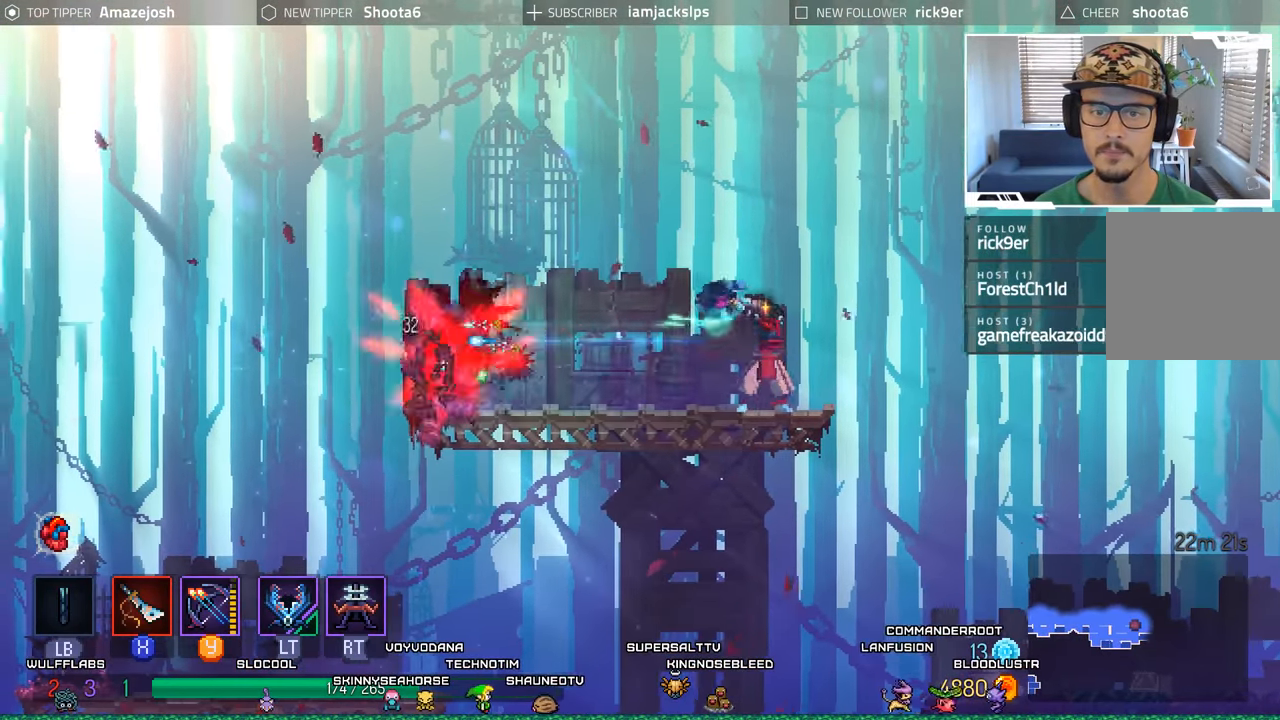
{"dt_ms": 500, "buttons": ["DPAD_LEFT"], "left_stick": "center", "right_stick": "center", "events": [[34, "Y", "down"], [150, "Y", "up"], [217, "Y", "down"], [300, "Y", "up"]]}
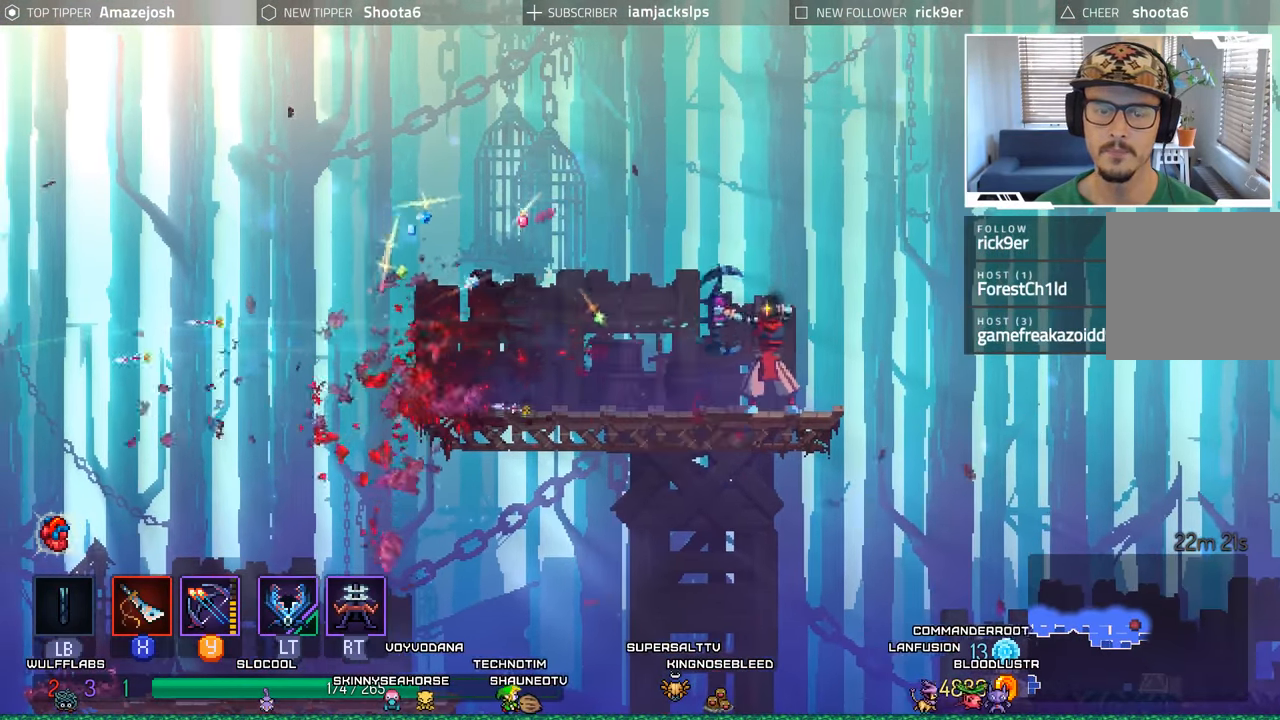
{"dt_ms": 500, "buttons": ["DPAD_LEFT"], "left_stick": "center", "right_stick": "center", "events": [[117, "B", "down"], [250, "B", "up"]]}
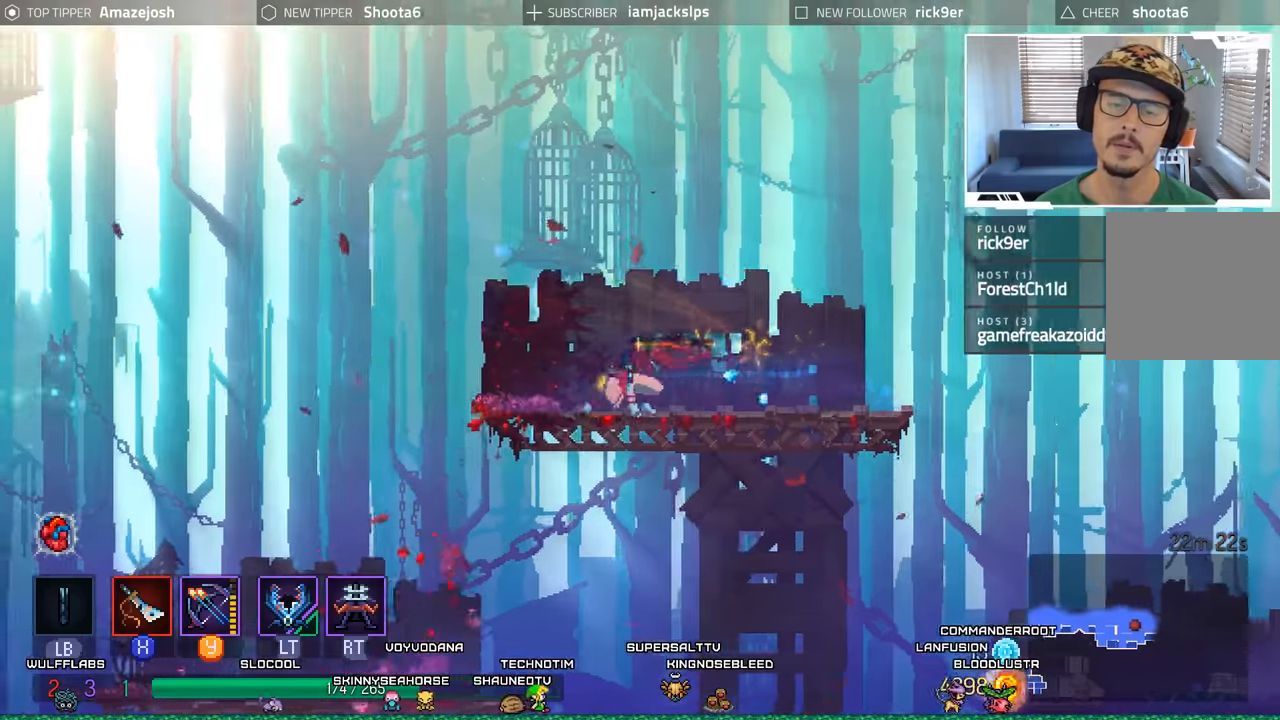
{"dt_ms": 1000, "buttons": ["DPAD_DOWN", "DPAD_RIGHT"], "left_stick": "center", "right_stick": "center"}
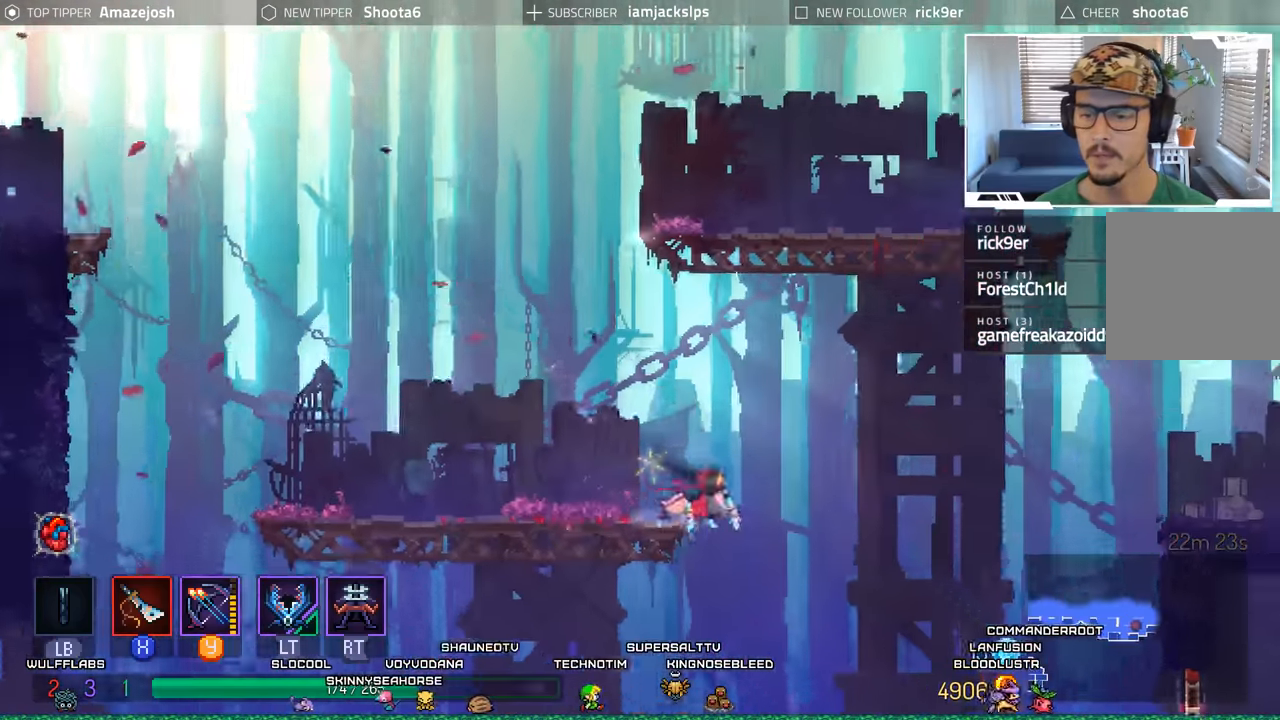
{"dt_ms": 500, "buttons": ["A"], "left_stick": "center", "right_stick": "center", "events": [[66, "DPAD_RIGHT", "up"], [200, "A", "down"], [333, "A", "up"], [383, "A", "down"], [500, "DPAD_DOWN", "up"]]}
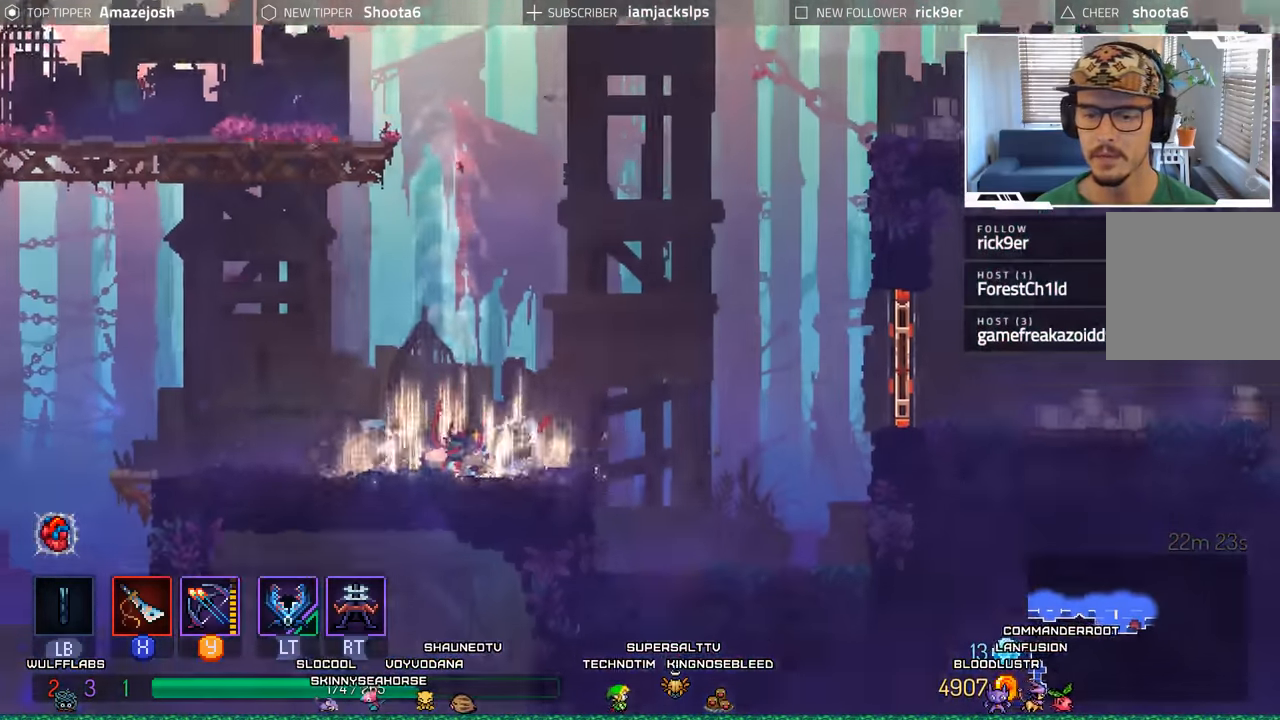
{"dt_ms": 500, "buttons": ["DPAD_RIGHT"], "left_stick": "center", "right_stick": "center", "events": [[16, "A", "up"], [116, "DPAD_RIGHT", "down"]]}
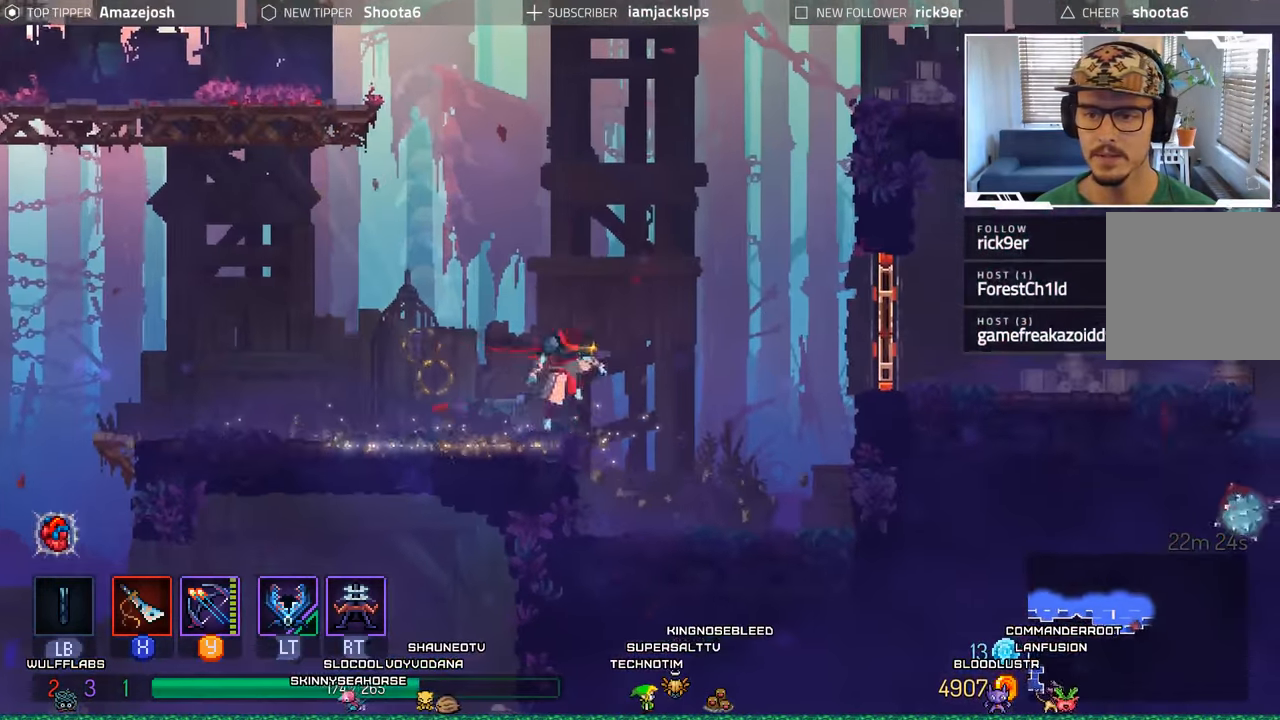
{"dt_ms": 500, "buttons": ["A", "DPAD_RIGHT"], "left_stick": "center", "right_stick": "center", "events": [[350, "A", "down"]]}
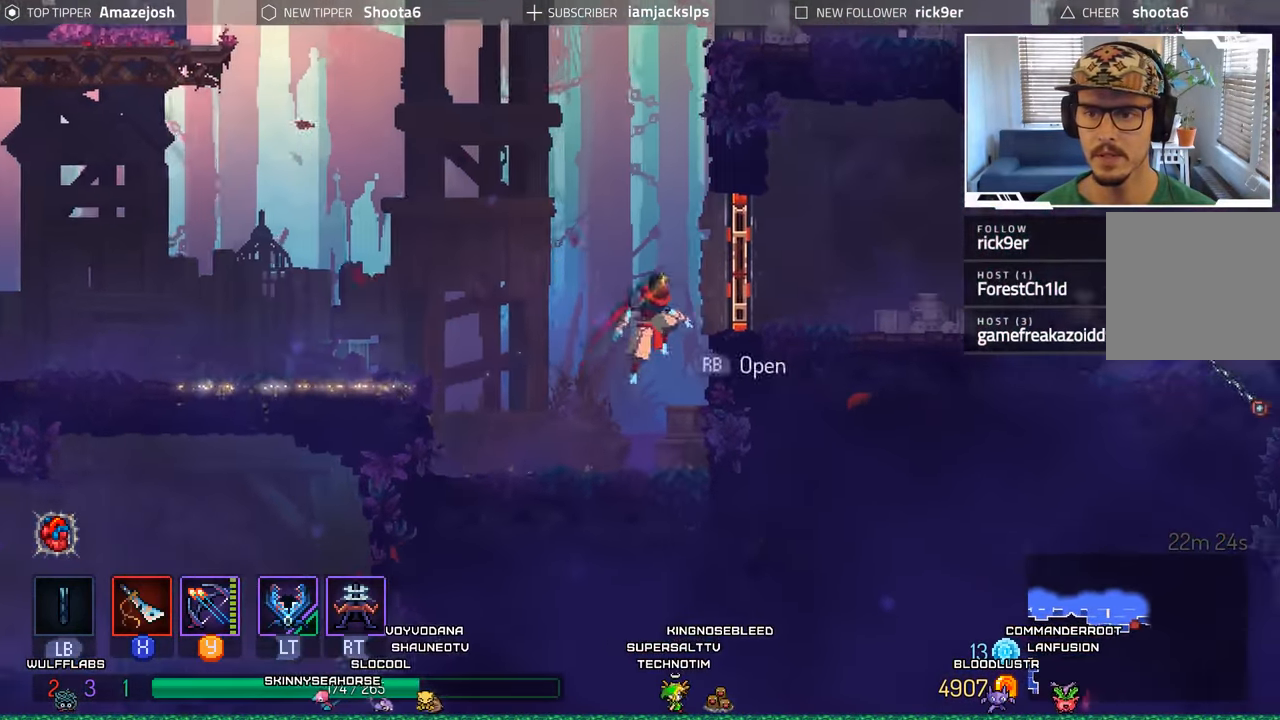
{"dt_ms": 500, "buttons": ["A", "DPAD_RIGHT"], "left_stick": "center", "right_stick": "center", "events": [[16, "A", "up"], [66, "X", "down"], [166, "X", "up"], [500, "A", "down"]]}
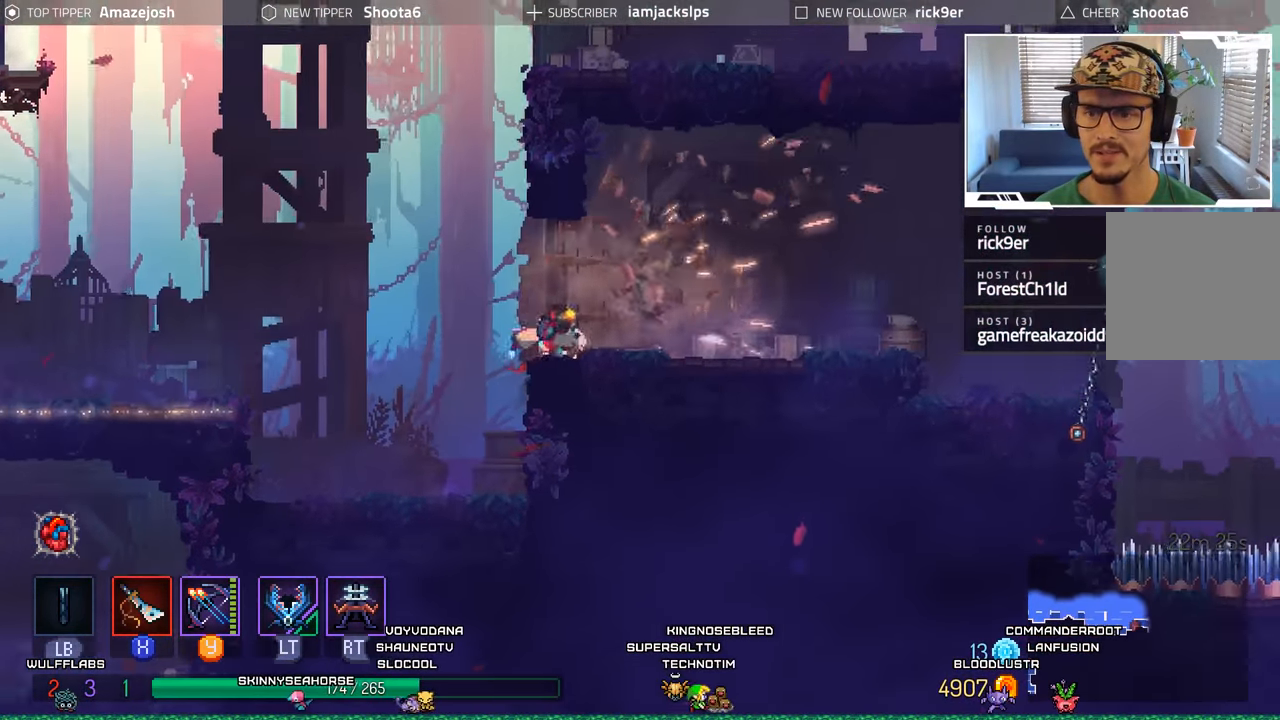
{"dt_ms": 500, "buttons": [], "left_stick": "center", "right_stick": "center", "events": [[166, "A", "up"], [450, "DPAD_RIGHT", "up"]]}
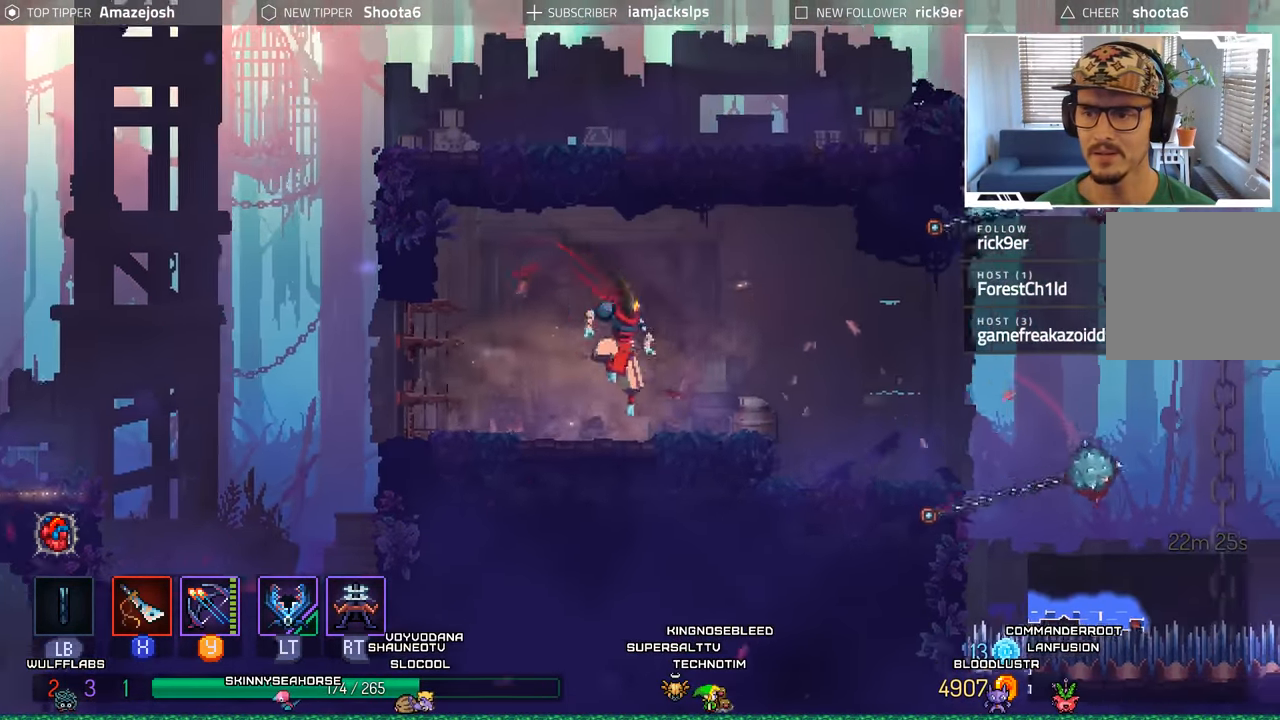
{"dt_ms": 500, "buttons": ["DPAD_LEFT"], "left_stick": "center", "right_stick": "center", "events": [[50, "DPAD_LEFT", "down"]]}
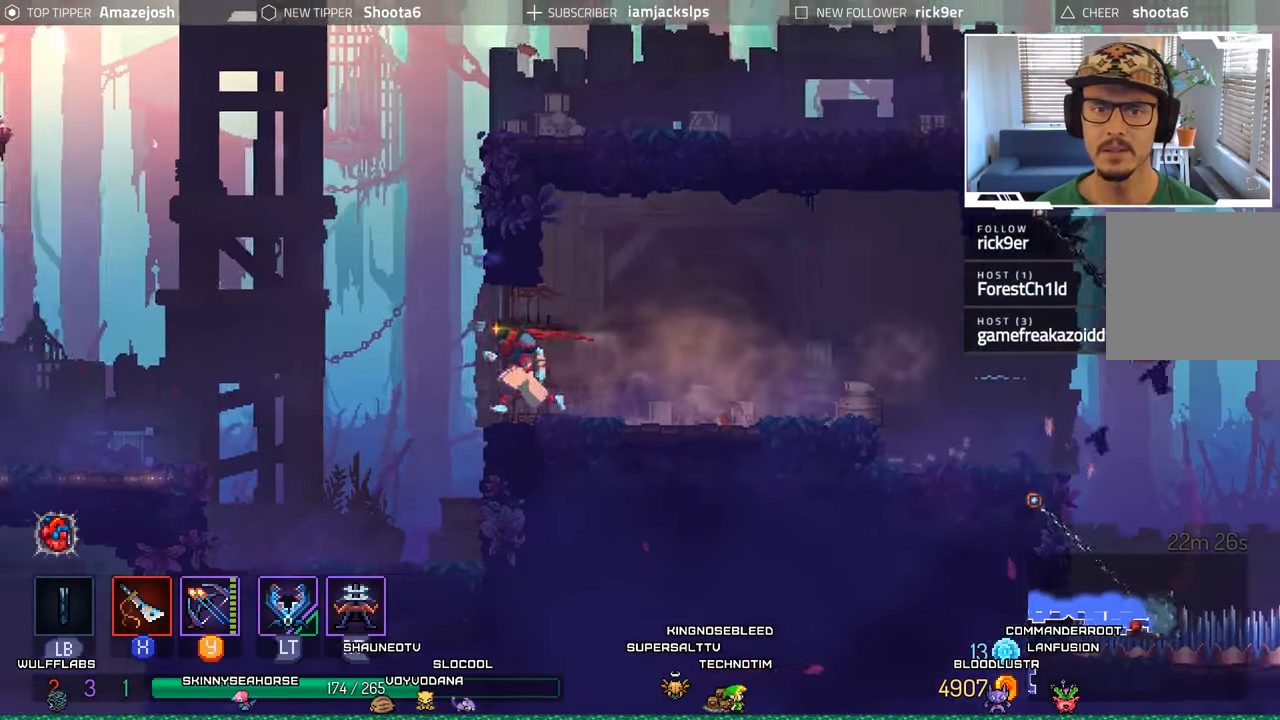
{"dt_ms": 500, "buttons": ["A", "DPAD_RIGHT"], "left_stick": "center", "right_stick": "center", "events": [[66, "A", "down"], [216, "DPAD_LEFT", "up"], [233, "A", "up"], [266, "DPAD_RIGHT", "down"], [300, "A", "down"]]}
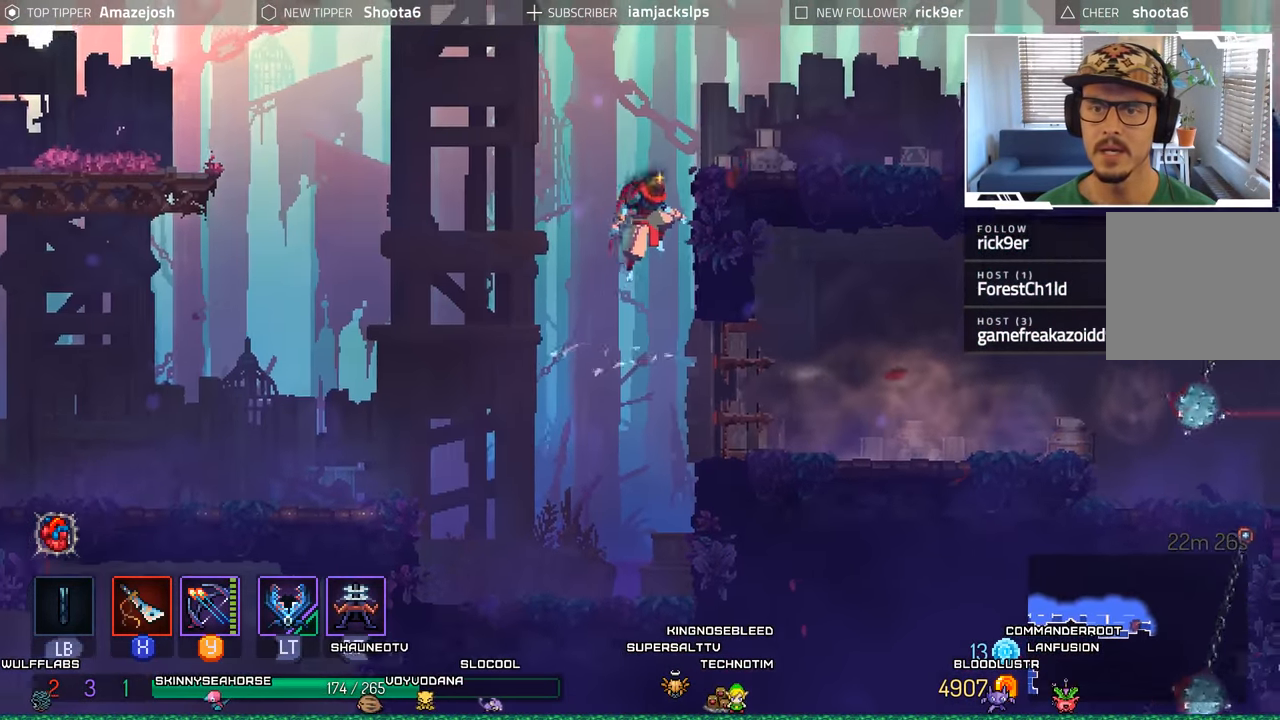
{"dt_ms": 500, "buttons": ["DPAD_RIGHT"], "left_stick": "center", "right_stick": "center", "events": [[116, "A", "up"], [250, "A", "down"], [433, "A", "up"]]}
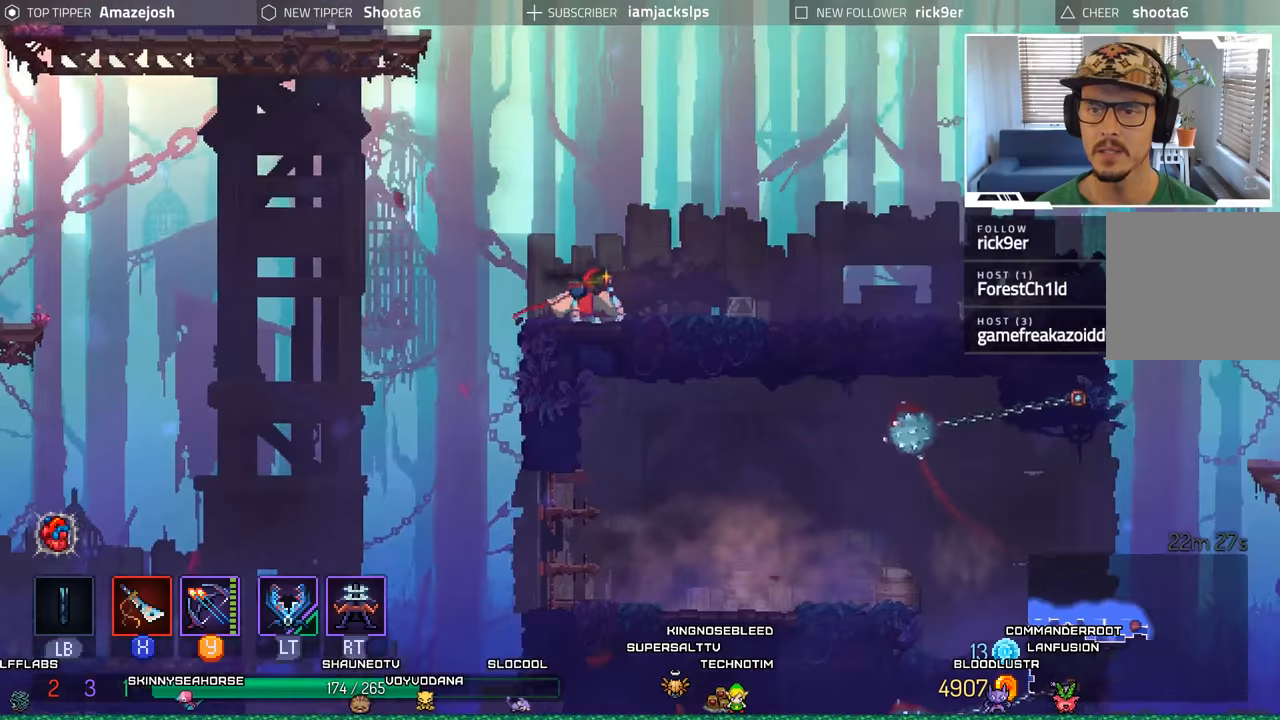
{"dt_ms": 500, "buttons": [], "left_stick": "center", "right_stick": "center", "events": [[500, "DPAD_RIGHT", "up"]]}
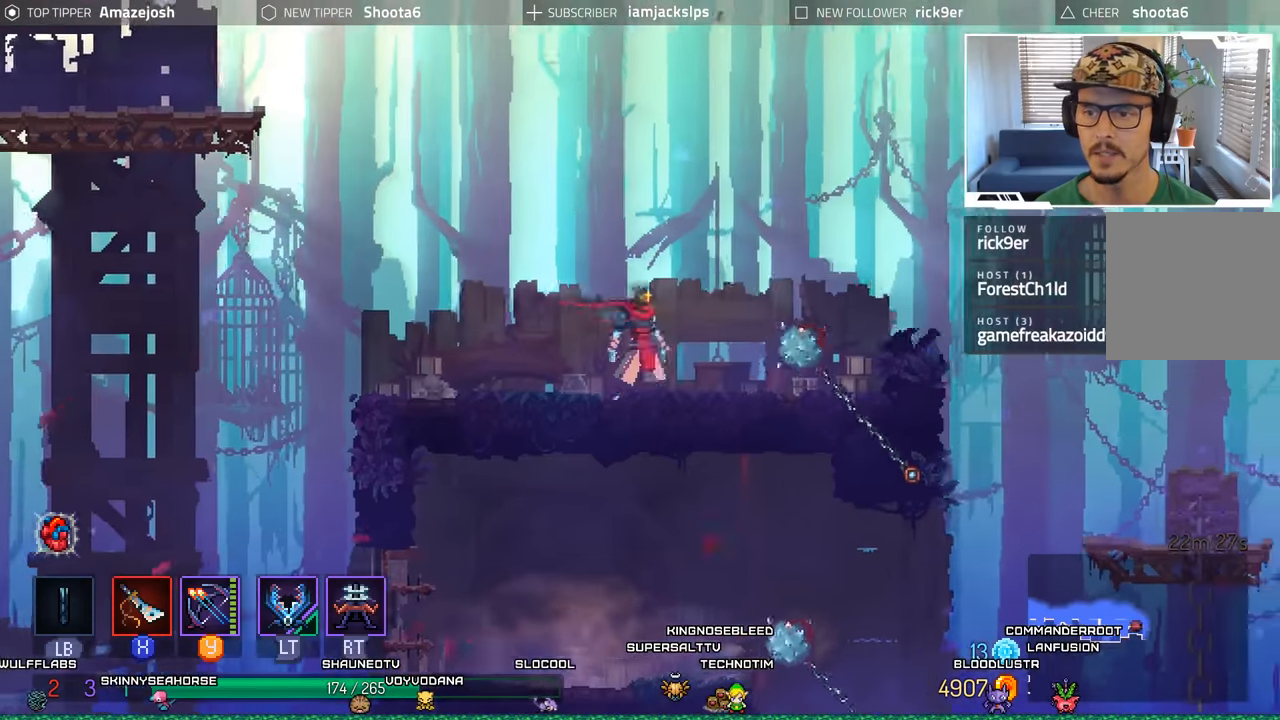
{"dt_ms": 500, "buttons": ["DPAD_RIGHT"], "left_stick": "center", "right_stick": "center", "events": [[333, "DPAD_RIGHT", "down"]]}
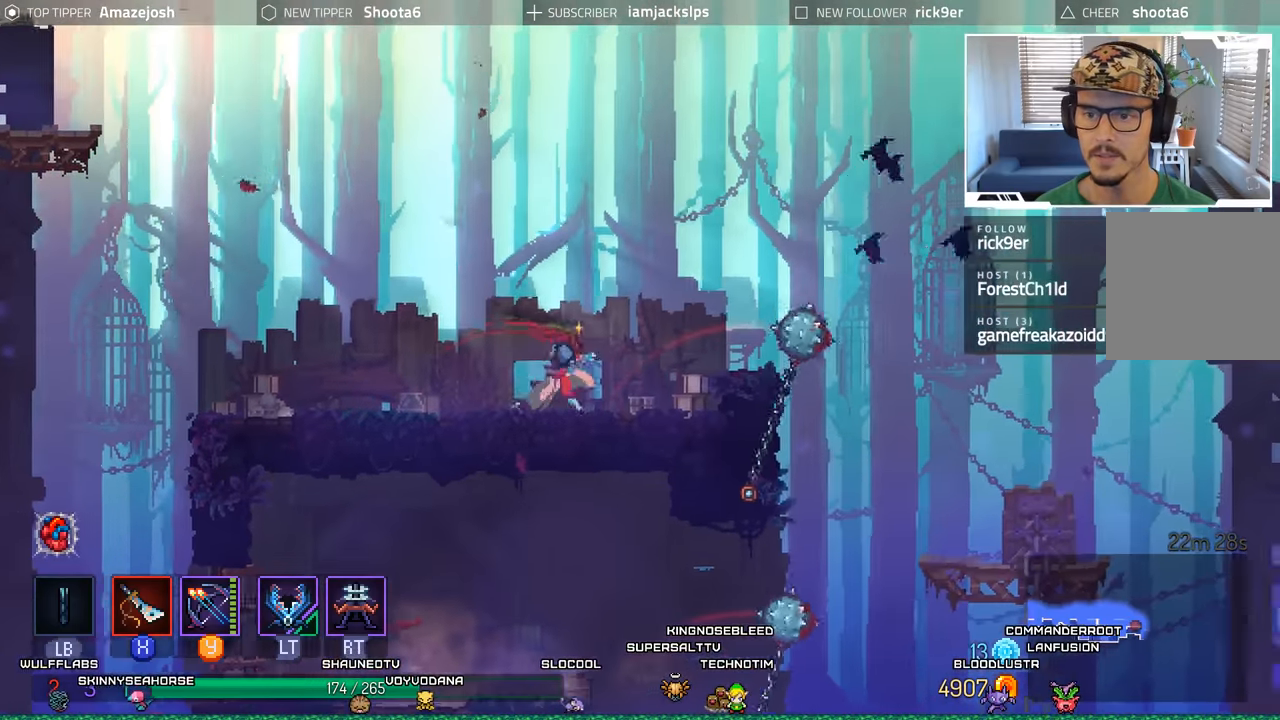
{"dt_ms": 500, "buttons": ["A", "DPAD_RIGHT"], "left_stick": "center", "right_stick": "center"}
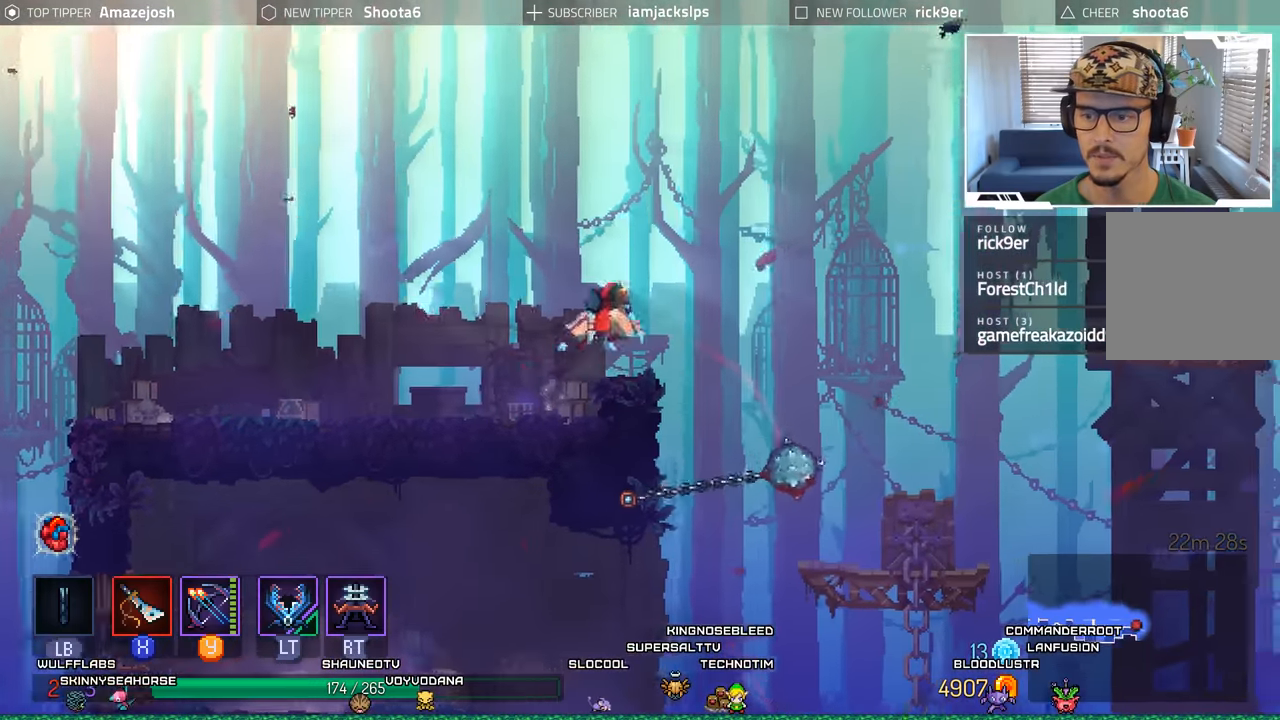
{"dt_ms": 500, "buttons": ["DPAD_RIGHT"], "left_stick": "center", "right_stick": "center", "events": [[17, "A", "up"], [133, "A", "down"], [283, "A", "up"]]}
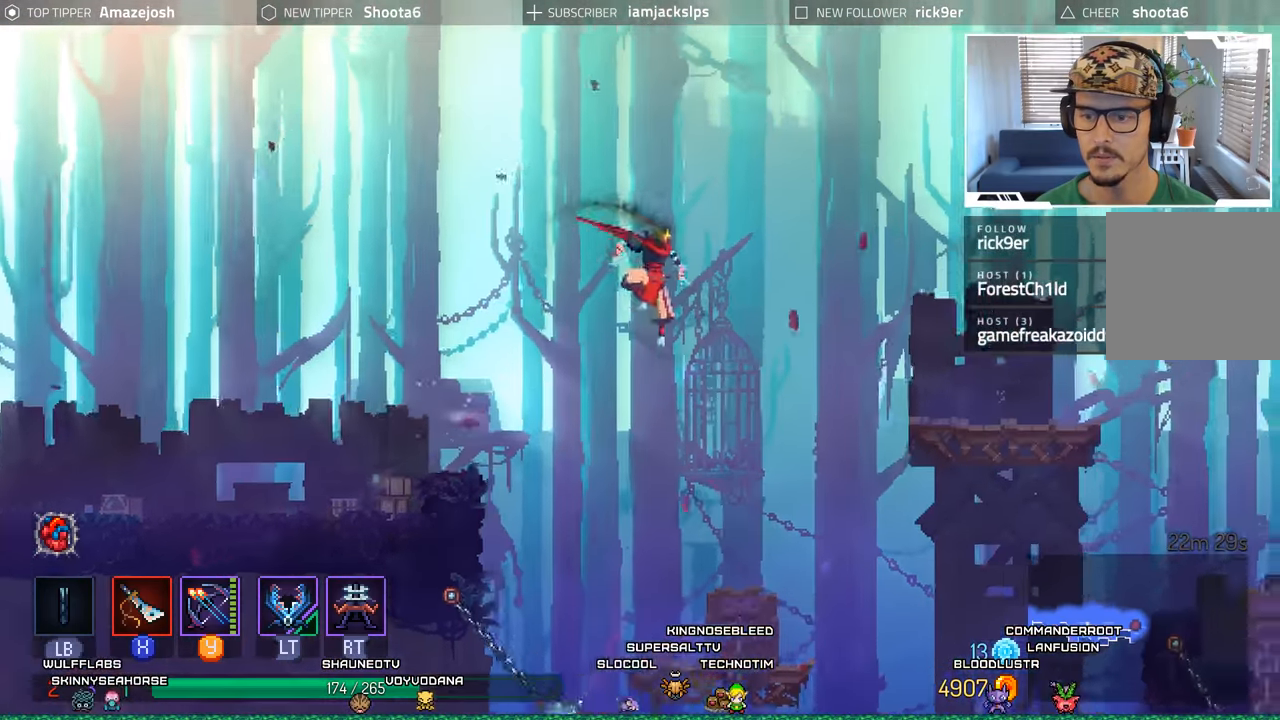
{"dt_ms": 500, "buttons": [], "left_stick": "center", "right_stick": "center", "events": [[250, "DPAD_RIGHT", "up"]]}
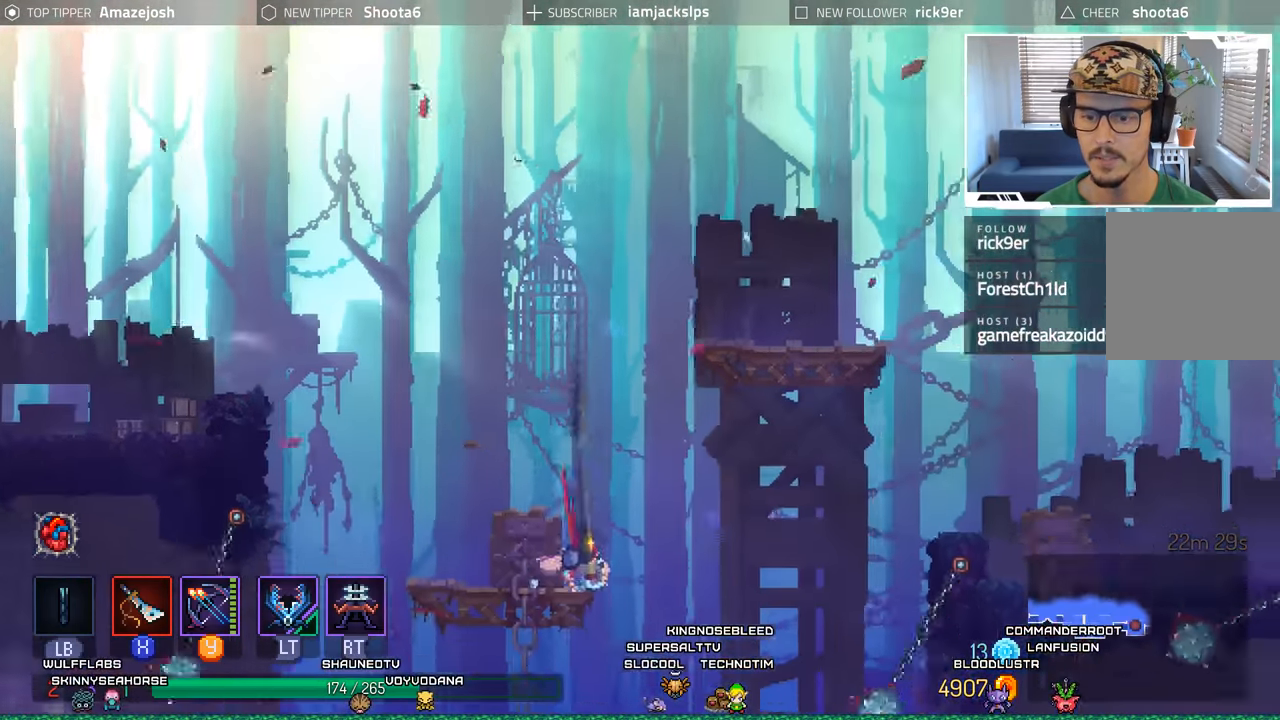
{"dt_ms": 500, "buttons": [], "left_stick": "center", "right_stick": "center", "events": []}
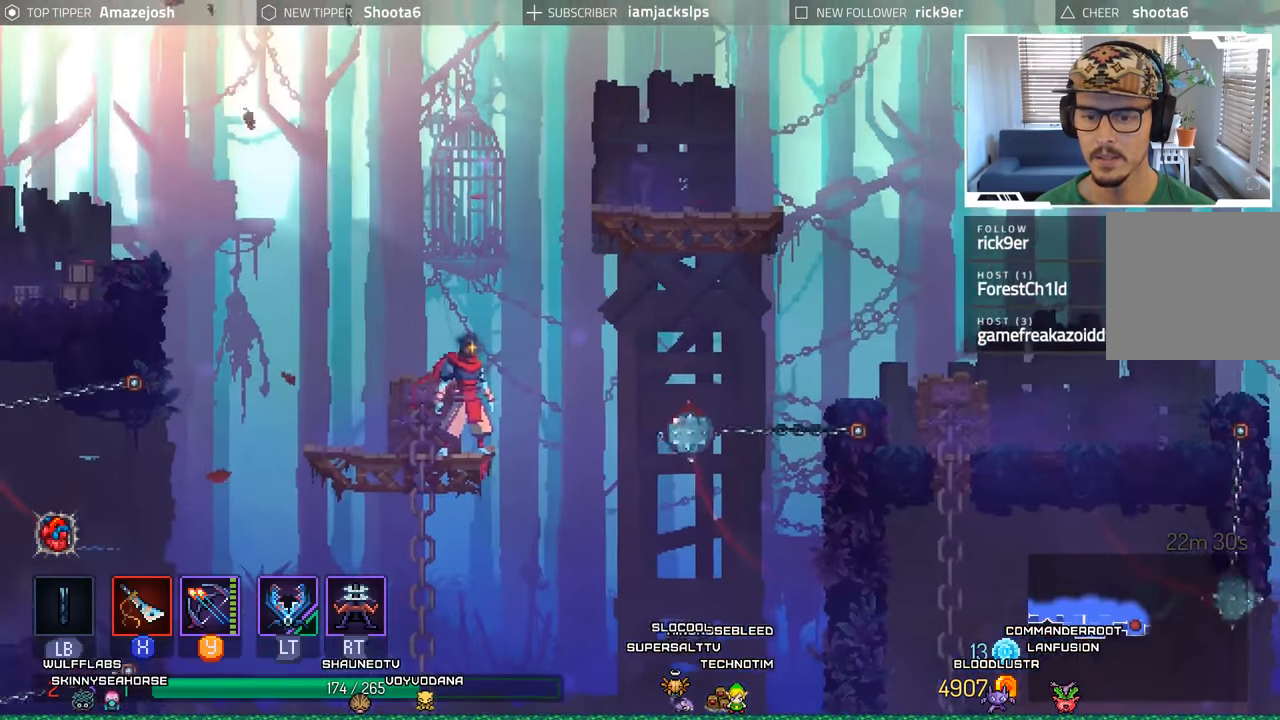
{"dt_ms": 500, "buttons": ["DPAD_RIGHT"], "left_stick": "center", "right_stick": "center", "events": [[233, "DPAD_RIGHT", "down"]]}
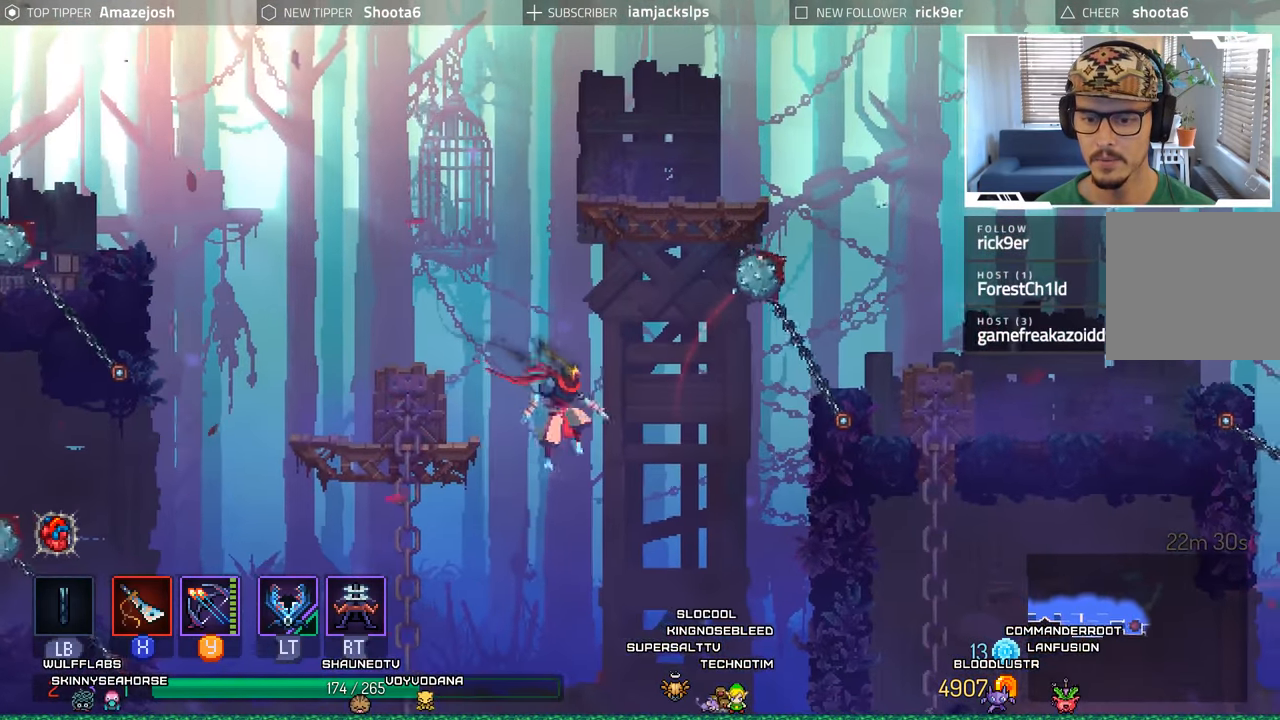
{"dt_ms": 500, "buttons": ["DPAD_RIGHT"], "left_stick": "center", "right_stick": "center", "events": [[33, "DPAD_RIGHT", "up"], [367, "DPAD_RIGHT", "down"]]}
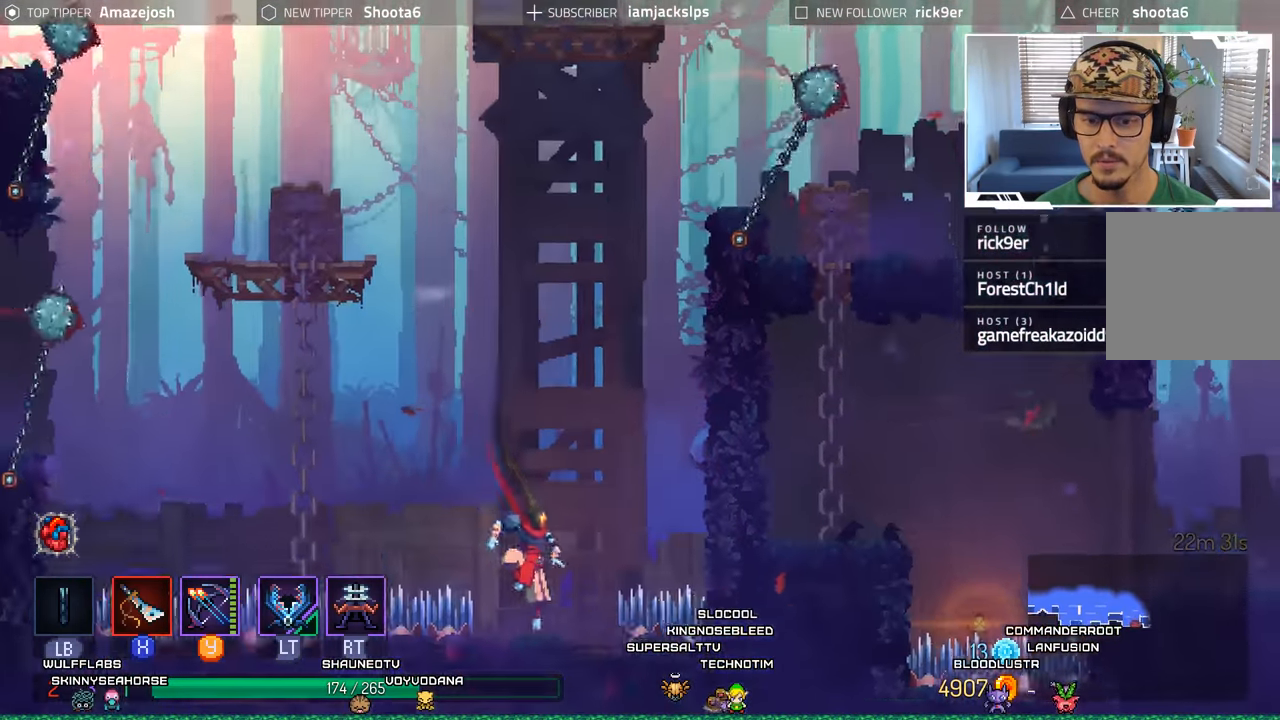
{"dt_ms": 500, "buttons": [], "left_stick": "center", "right_stick": "center", "events": [[150, "DPAD_RIGHT", "up"]]}
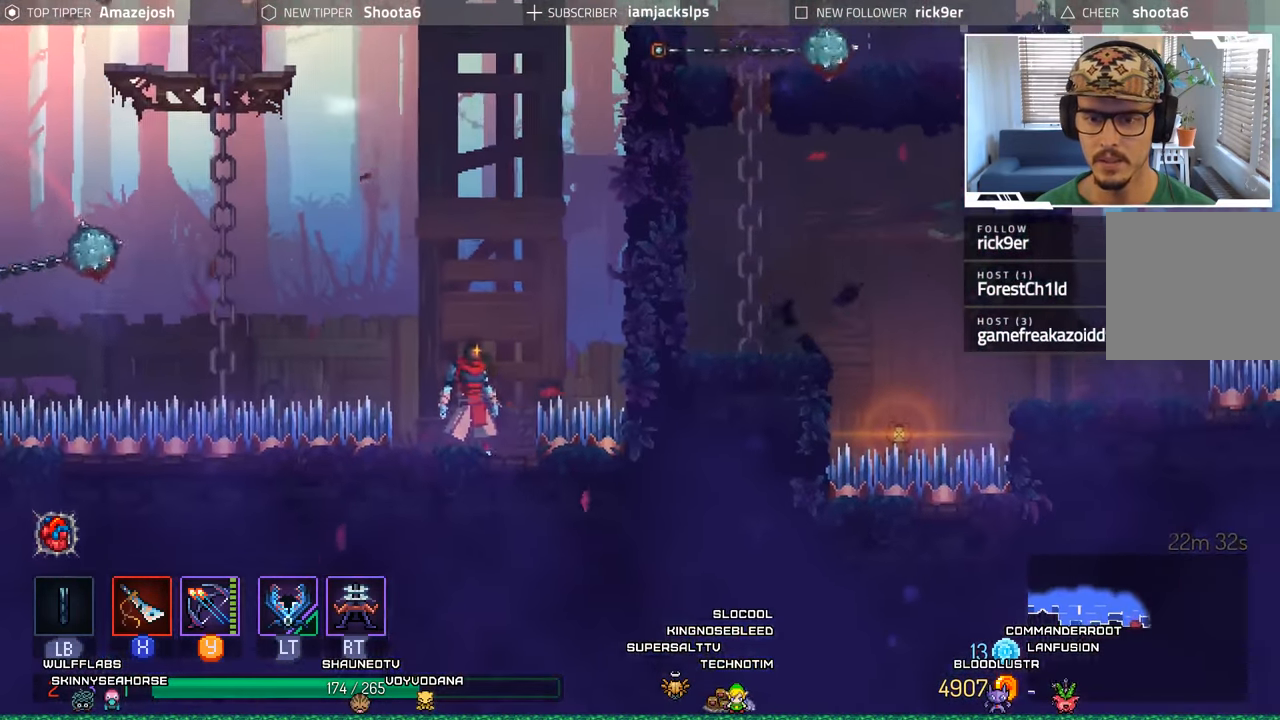
{"dt_ms": 500, "buttons": [], "left_stick": "center", "right_stick": "center", "events": []}
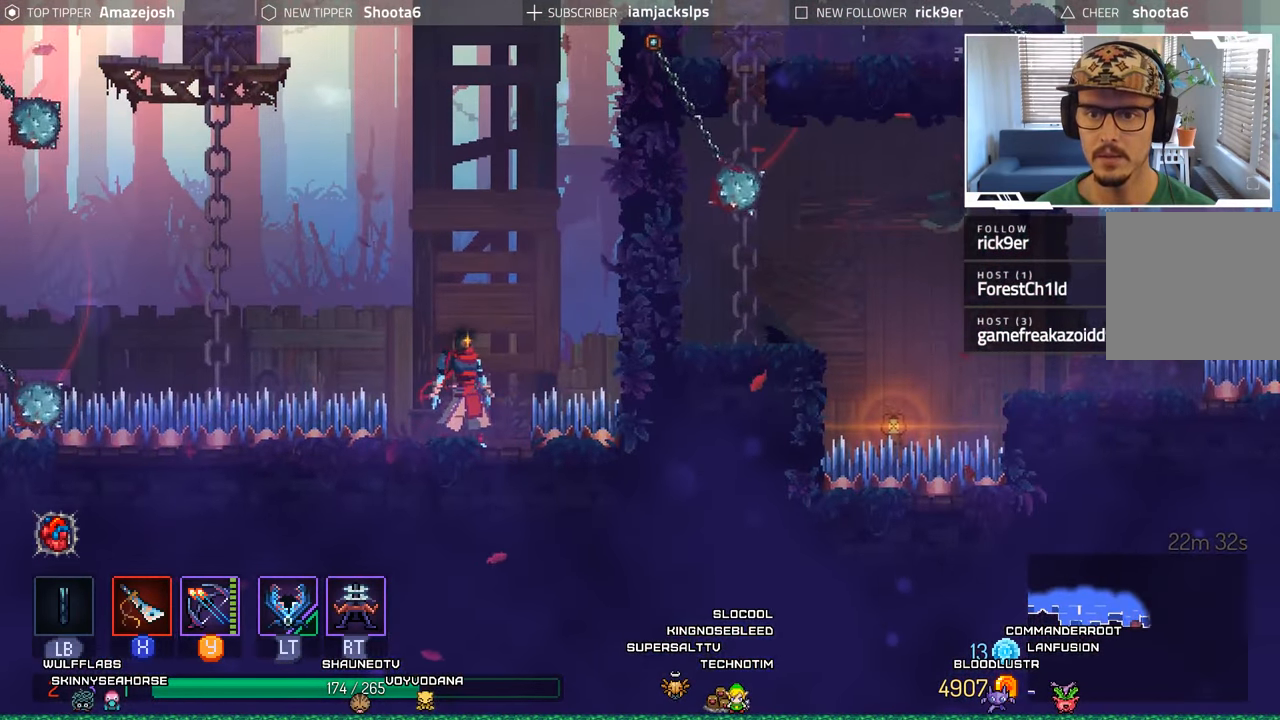
{"dt_ms": 500, "buttons": [], "left_stick": "center", "right_stick": "center", "events": []}